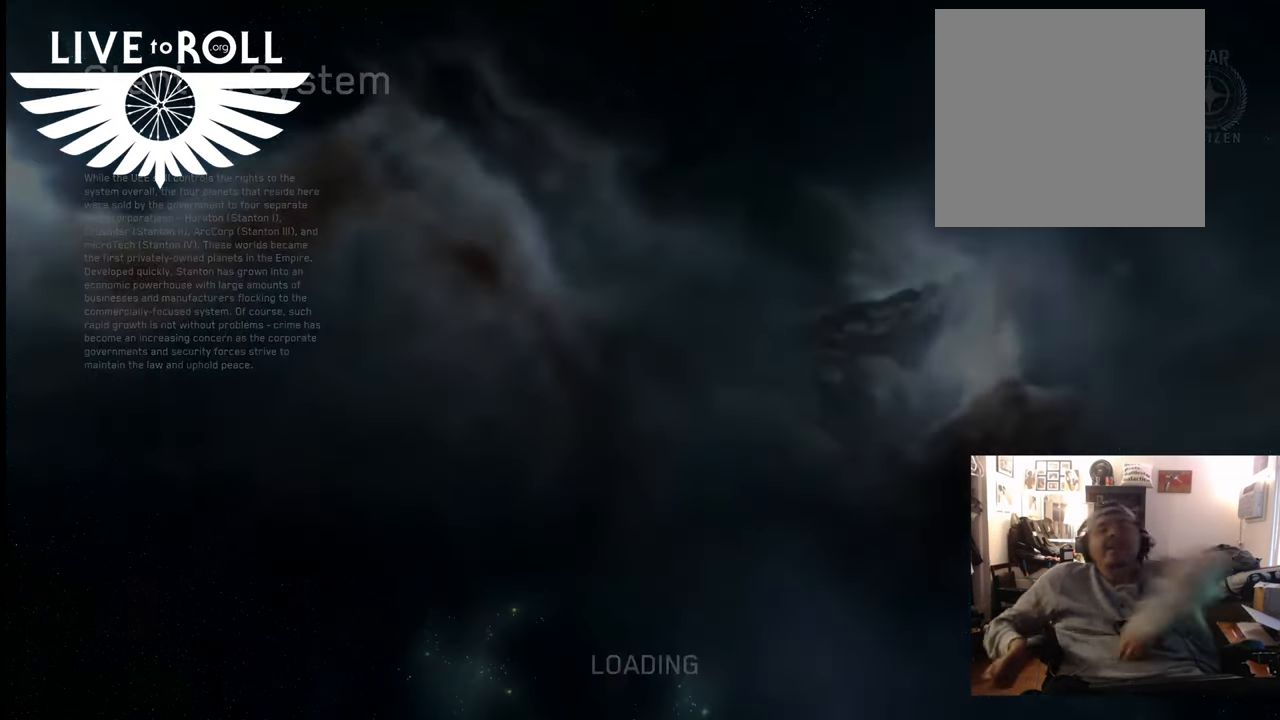
Gameplay with a controller (Xbox layout); each line is a JSON object with the inputs held at the frame after it. "events" lists button and stick changes between this image and that frame as [ms after this image, input, new state], when the widget could be followed in between.
{"buttons": [], "left_stick": "down", "right_stick": "center", "events": [[267, "left_stick", "down"]]}
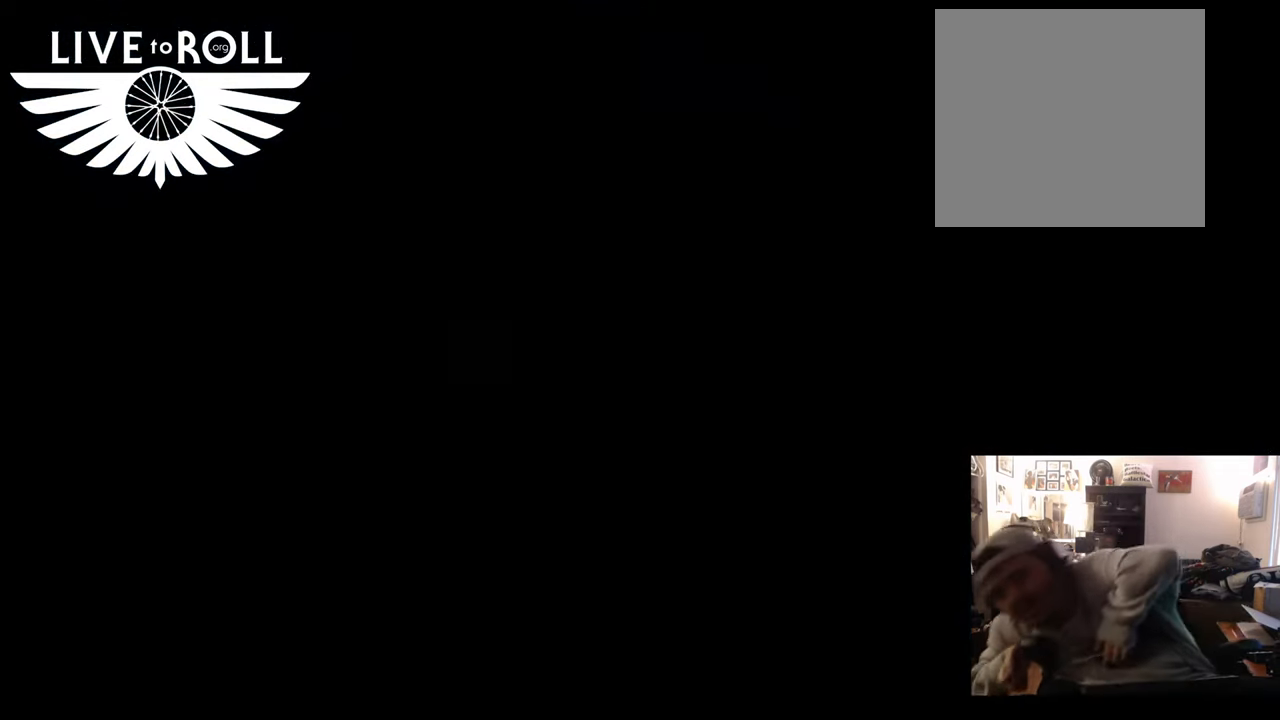
{"buttons": [], "left_stick": "down", "right_stick": "center", "events": []}
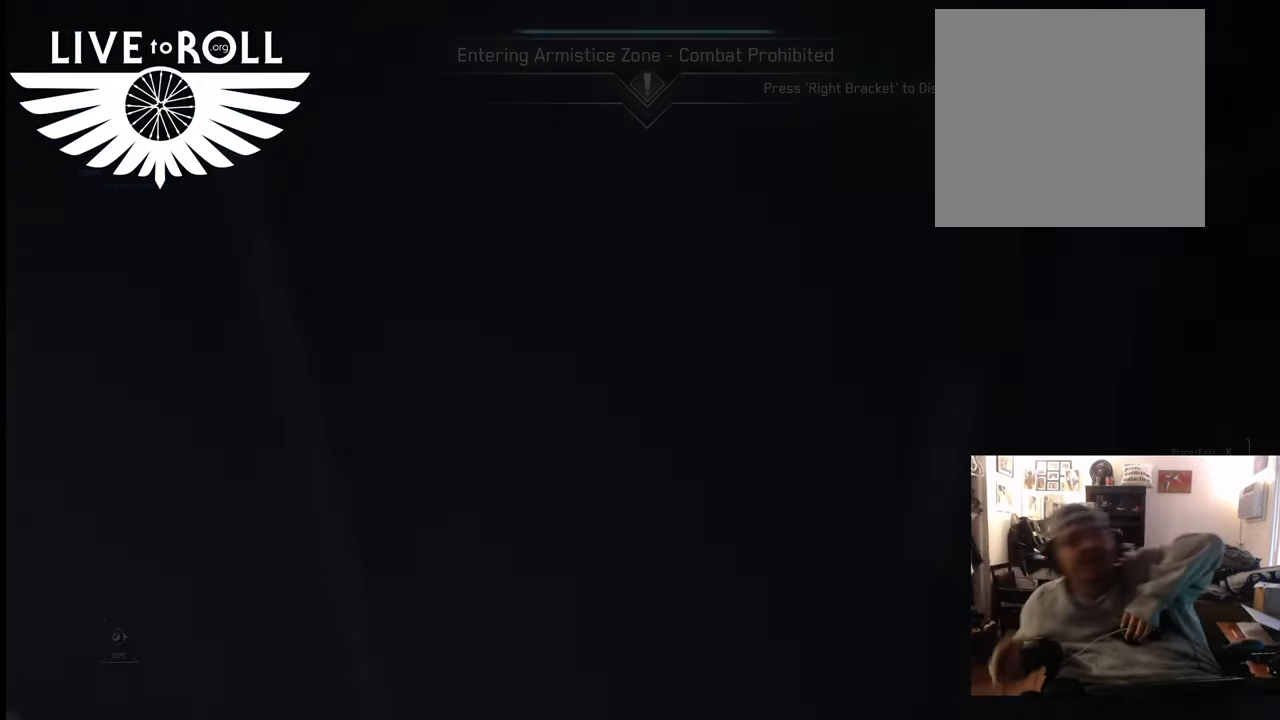
{"buttons": [], "left_stick": "center", "right_stick": "center", "events": [[100, "left_stick", "down-left"], [200, "left_stick", "center"]]}
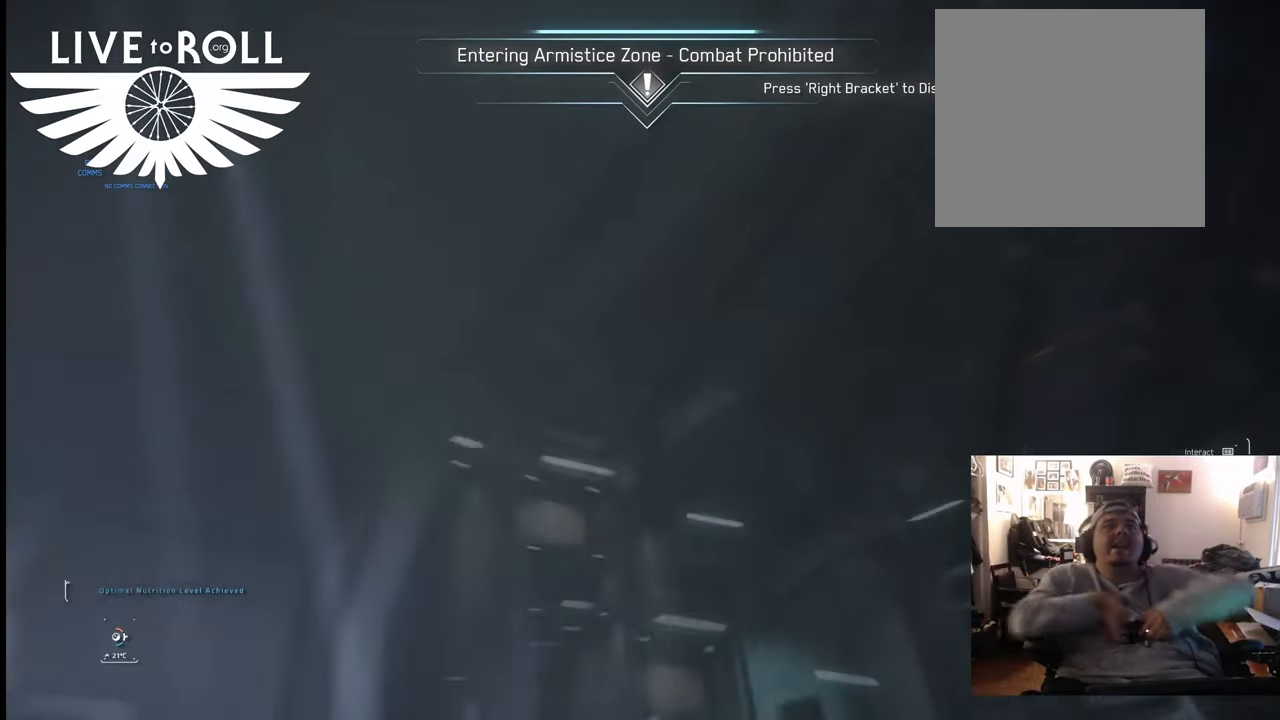
{"buttons": [], "left_stick": "center", "right_stick": "center", "events": []}
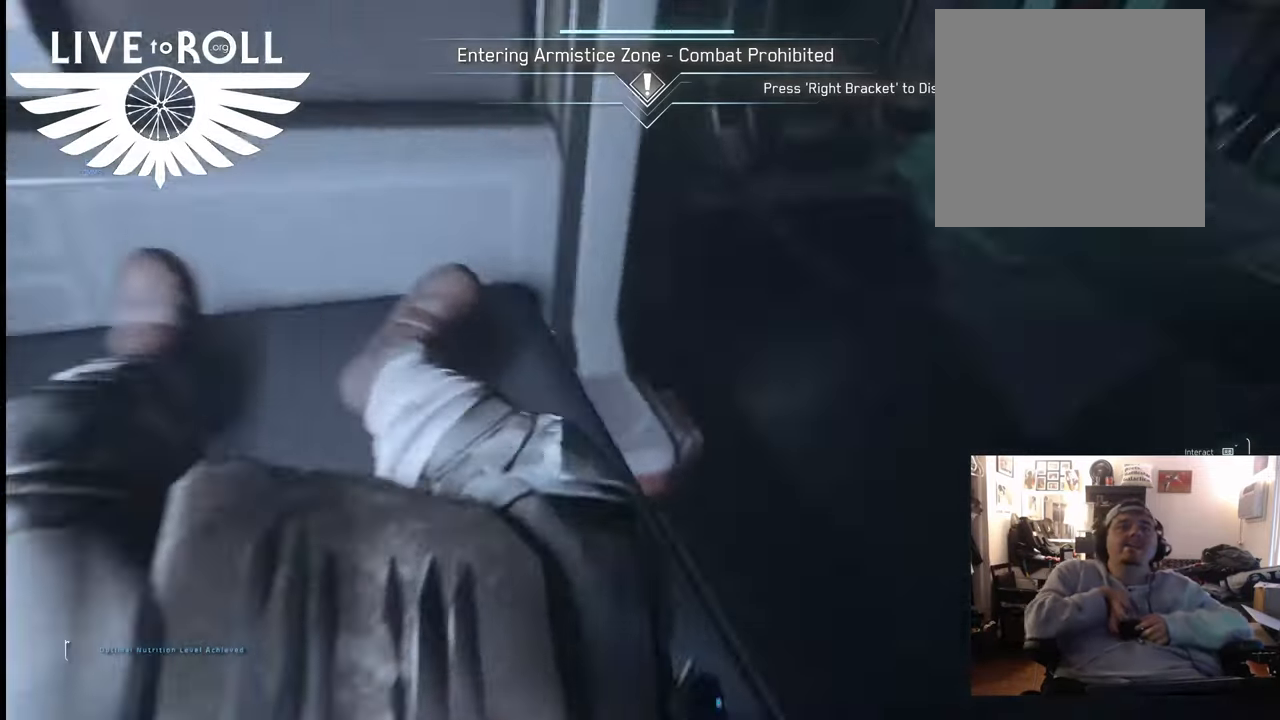
{"buttons": [], "left_stick": "center", "right_stick": "center", "events": []}
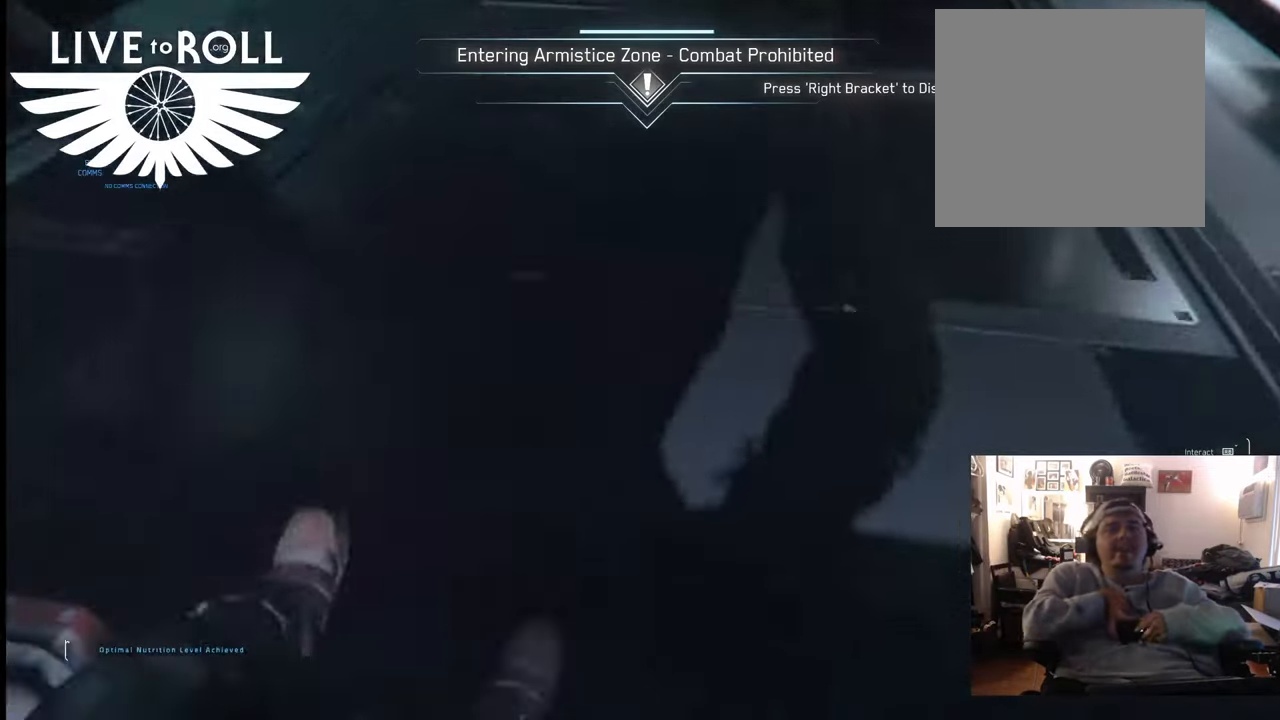
{"buttons": [], "left_stick": "center", "right_stick": "center", "events": [[267, "right_stick", "up-left"], [467, "right_stick", "center"]]}
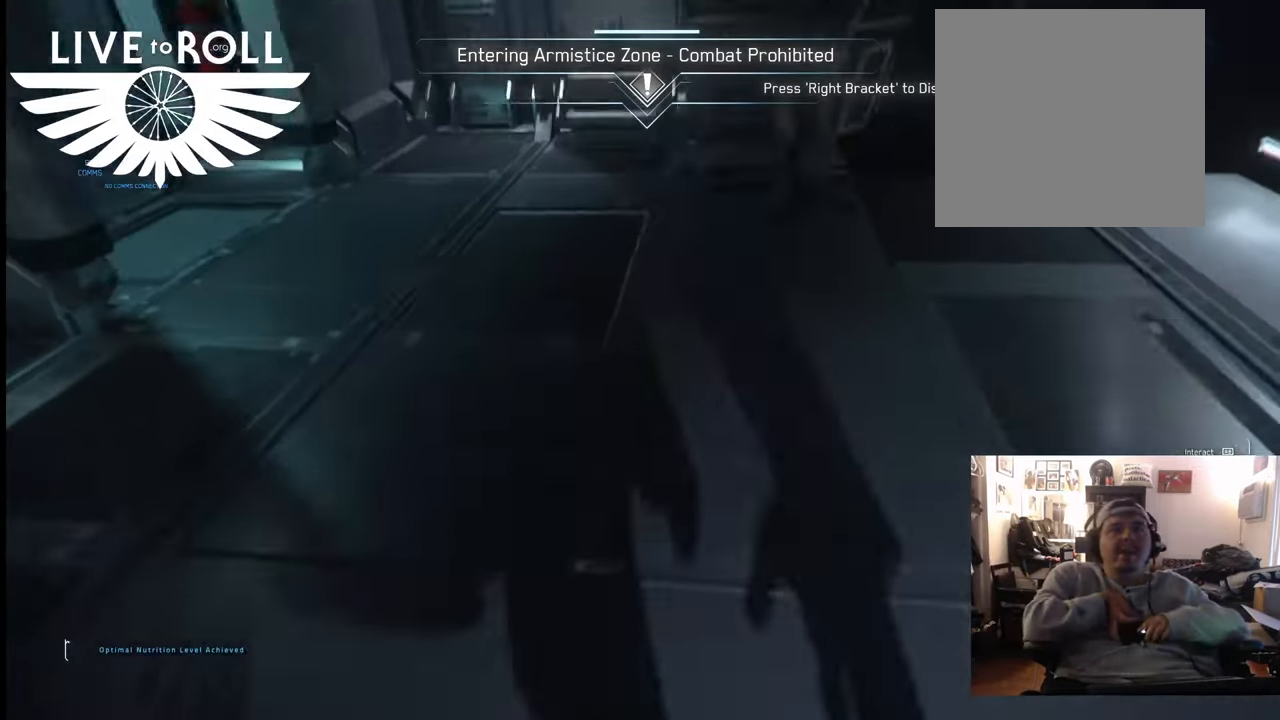
{"buttons": [], "left_stick": "up", "right_stick": "center", "events": [[200, "left_stick", "up"]]}
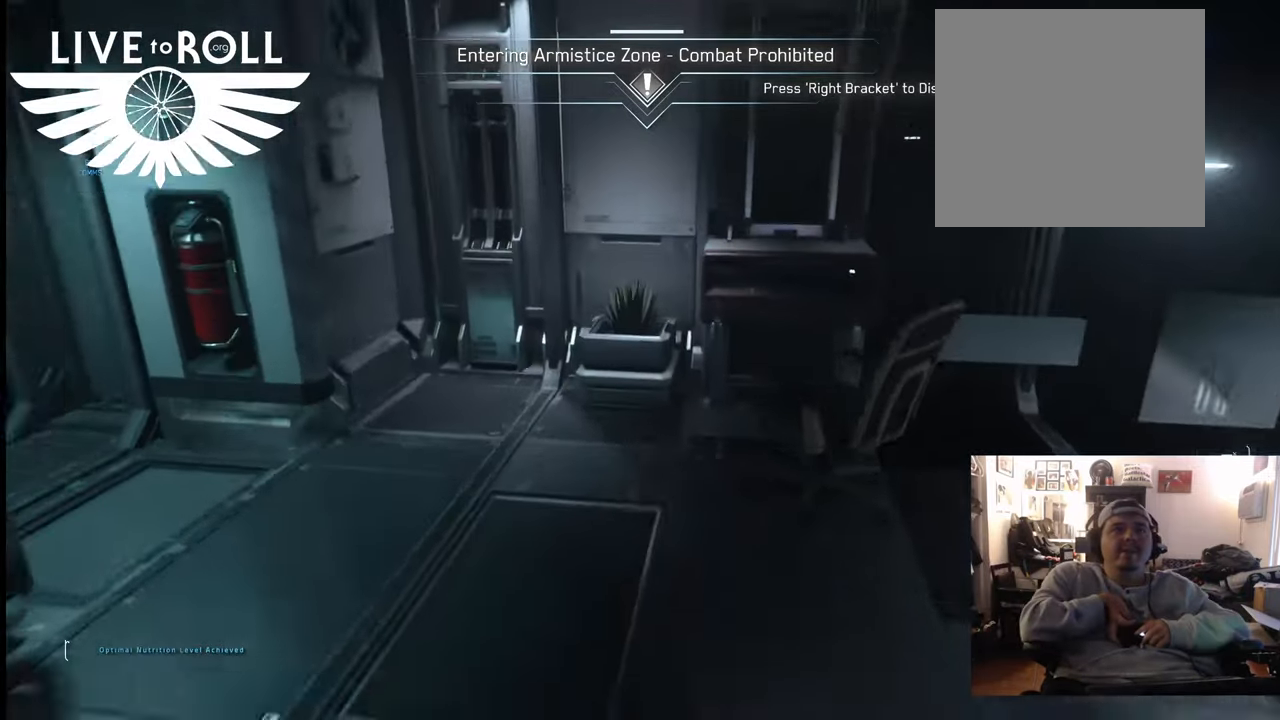
{"buttons": [], "left_stick": "down", "right_stick": "left", "events": [[167, "left_stick", "up-right"], [167, "right_stick", "left"], [300, "left_stick", "right"], [400, "left_stick", "down"]]}
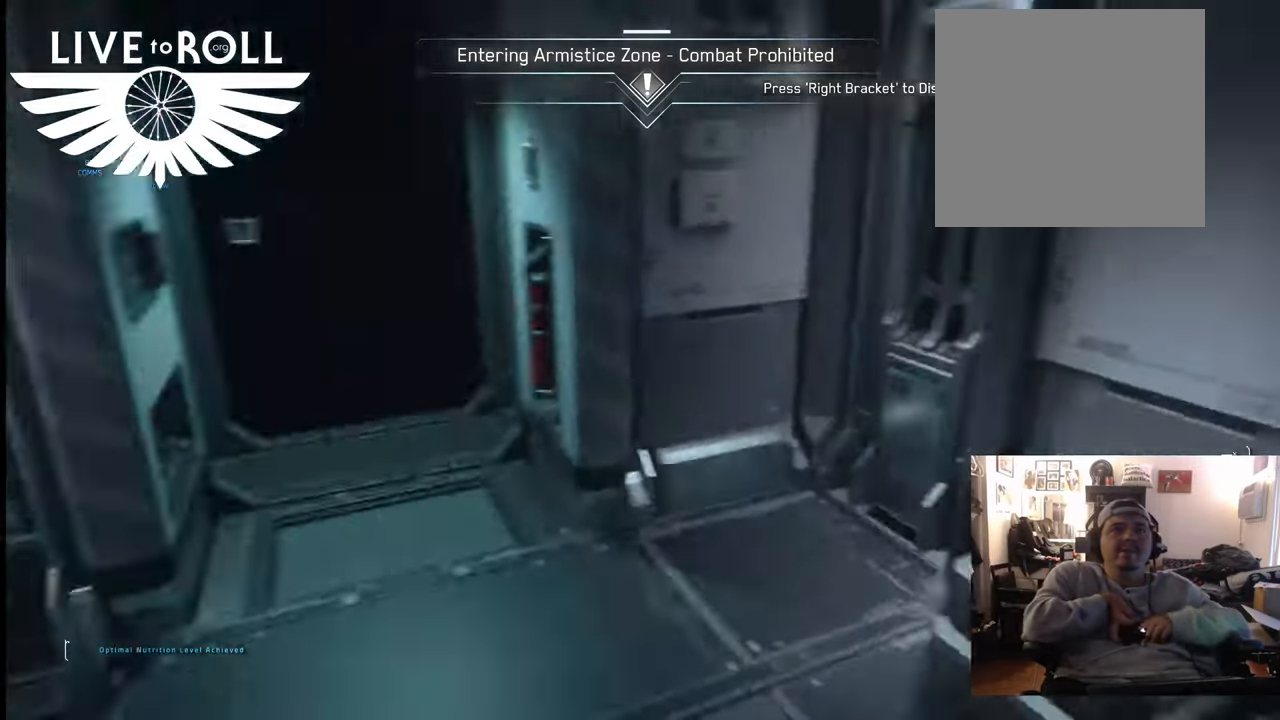
{"buttons": [], "left_stick": "up", "right_stick": "up", "events": [[33, "left_stick", "down-left"], [33, "right_stick", "center"], [233, "left_stick", "left"], [400, "left_stick", "up"], [500, "right_stick", "up"]]}
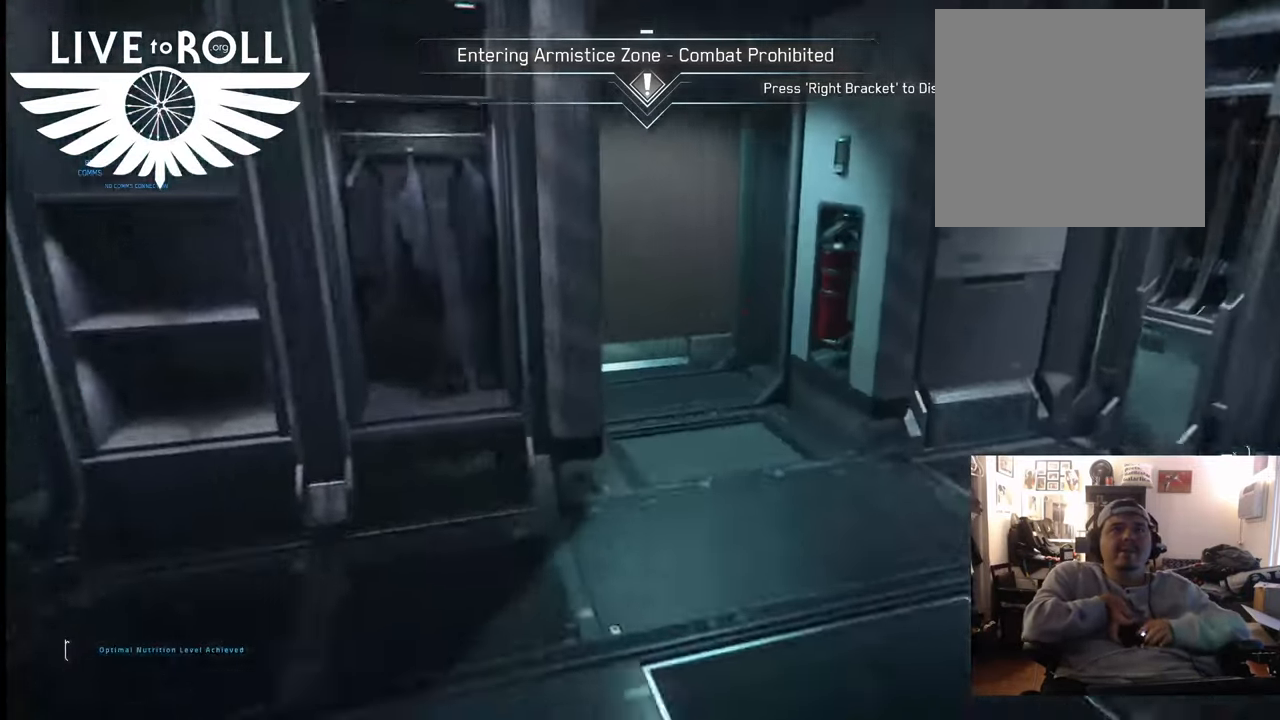
{"buttons": [], "left_stick": "up", "right_stick": "down-left", "events": [[67, "left_stick", "up-right"], [167, "right_stick", "center"], [233, "left_stick", "center"], [467, "left_stick", "up"], [500, "right_stick", "down-left"]]}
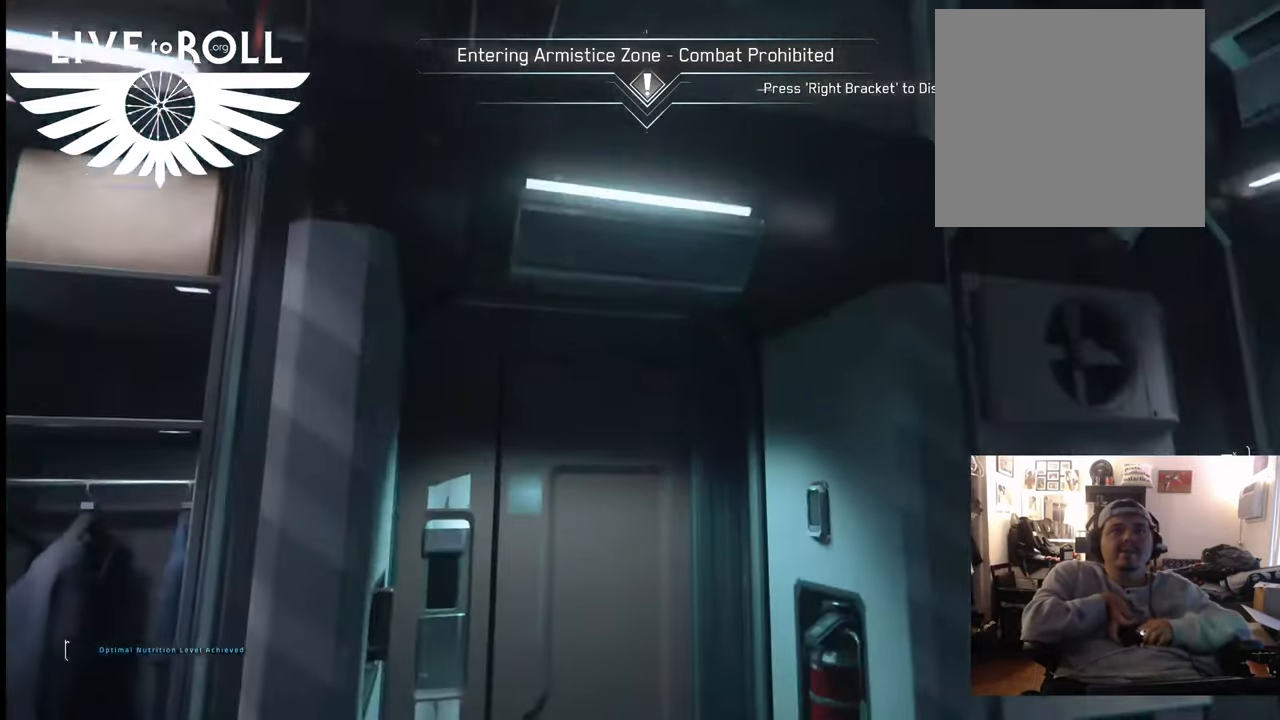
{"buttons": [], "left_stick": "center", "right_stick": "center", "events": [[200, "right_stick", "center"], [267, "left_stick", "center"]]}
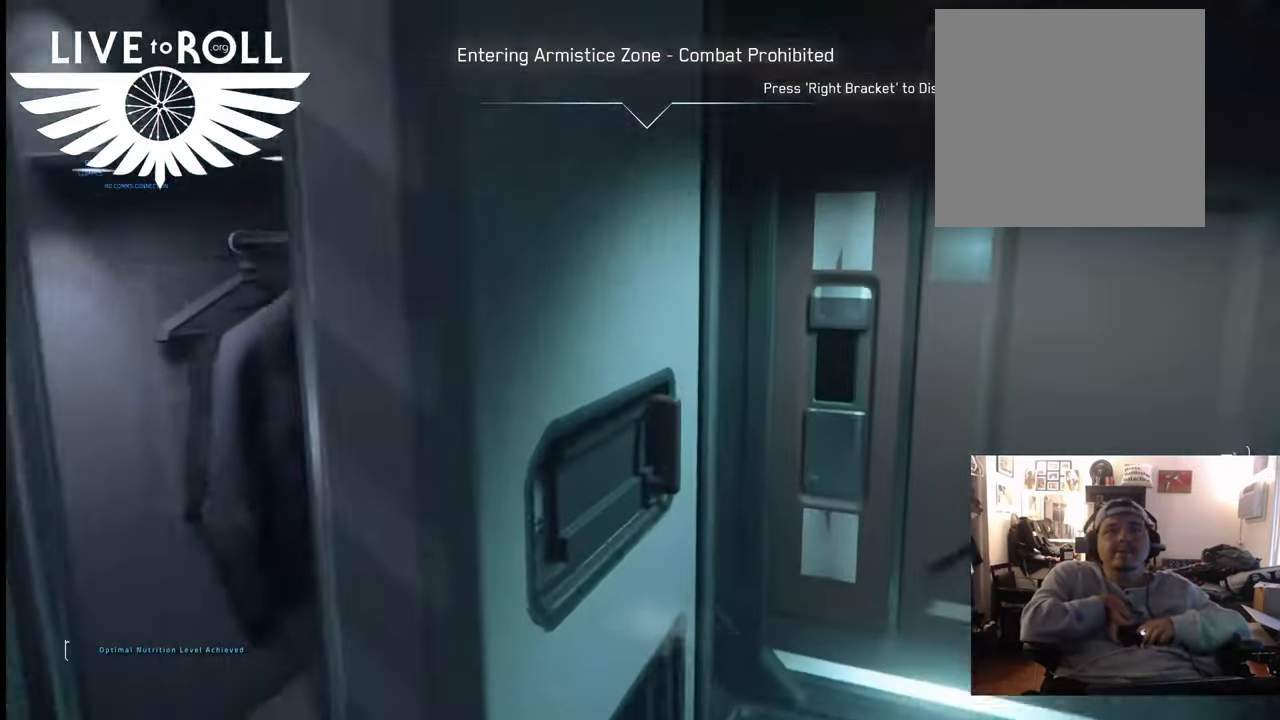
{"buttons": [], "left_stick": "center", "right_stick": "center", "events": [[33, "left_stick", "up-right"], [300, "left_stick", "center"], [300, "right_stick", "down"], [467, "right_stick", "center"]]}
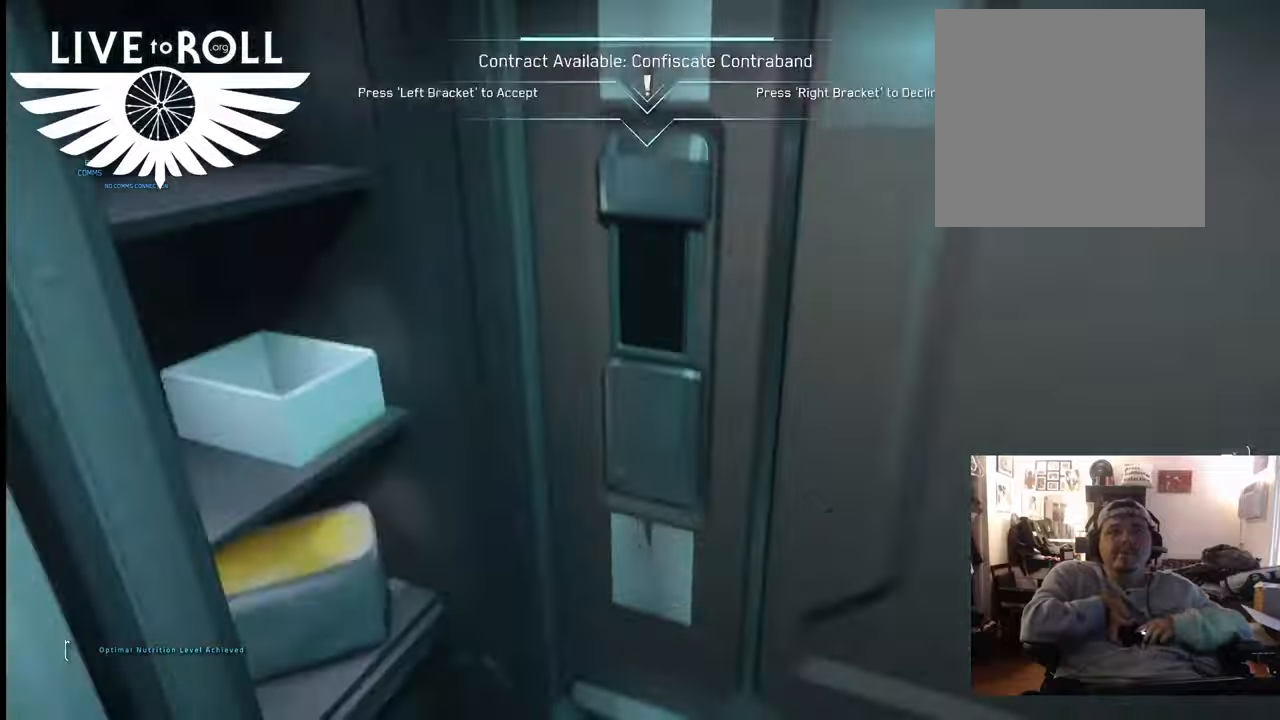
{"buttons": [], "left_stick": "center", "right_stick": "center", "events": [[167, "left_stick", "up"], [333, "left_stick", "center"]]}
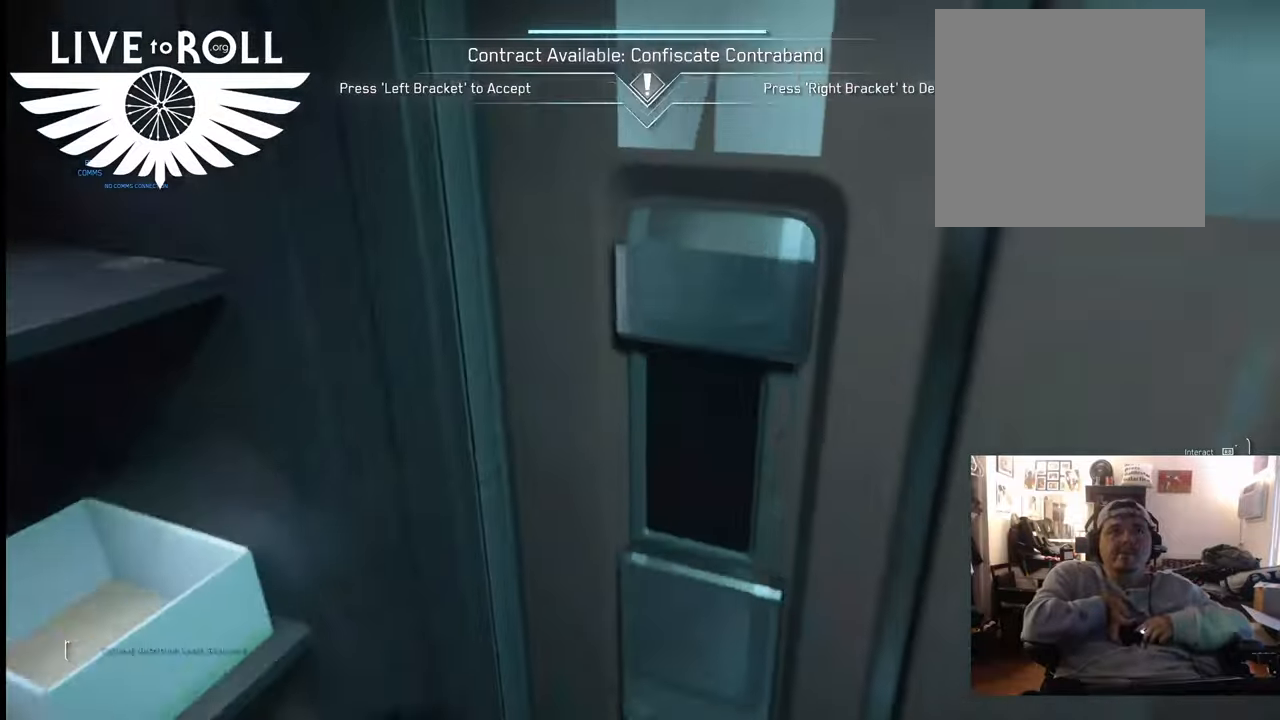
{"buttons": [], "left_stick": "center", "right_stick": "center", "events": [[300, "right_stick", "right"], [433, "right_stick", "center"]]}
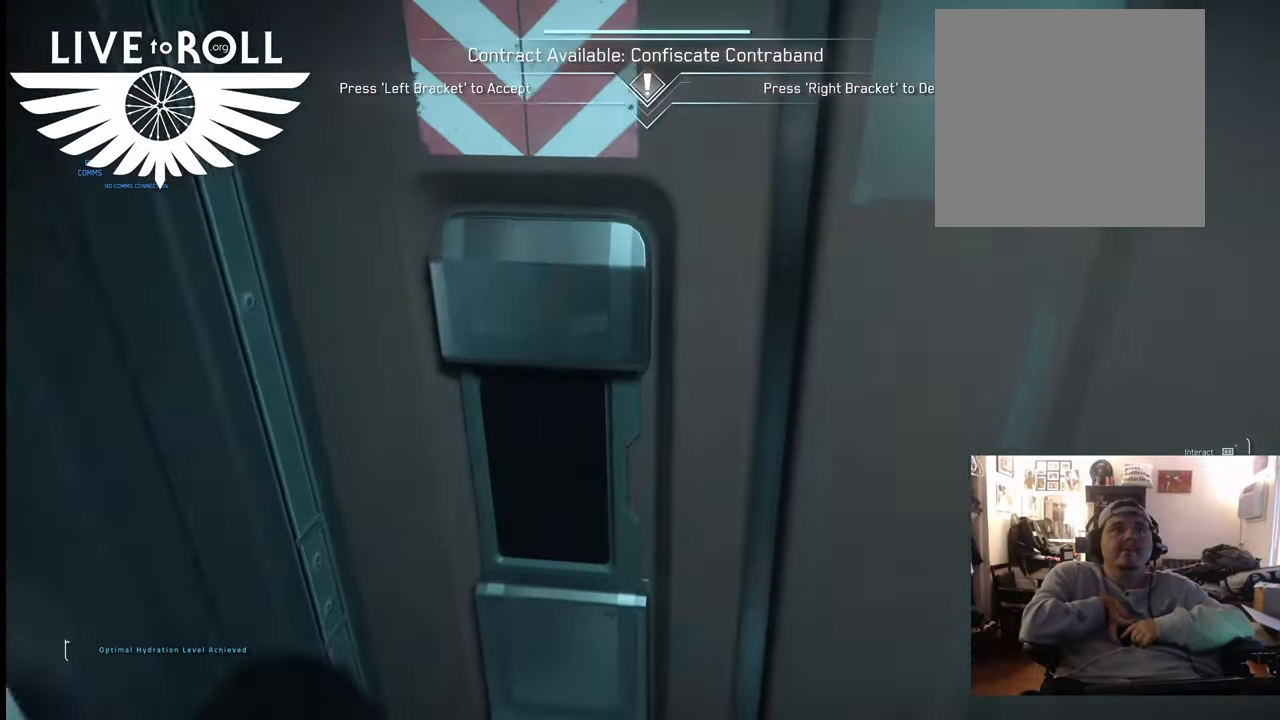
{"buttons": [], "left_stick": "down", "right_stick": "center", "events": [[33, "R1", "down"], [200, "R1", "up"], [333, "right_stick", "left"], [433, "left_stick", "down"], [433, "right_stick", "center"]]}
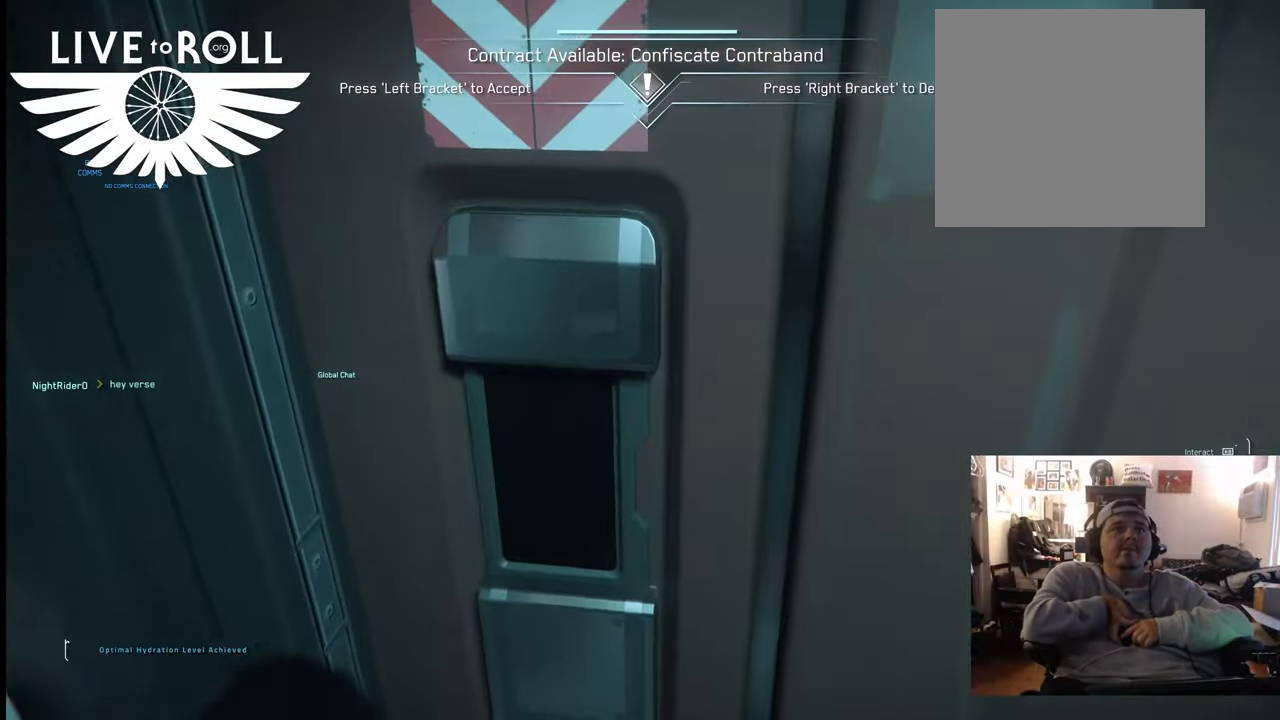
{"buttons": [], "left_stick": "center", "right_stick": "center", "events": [[167, "left_stick", "center"]]}
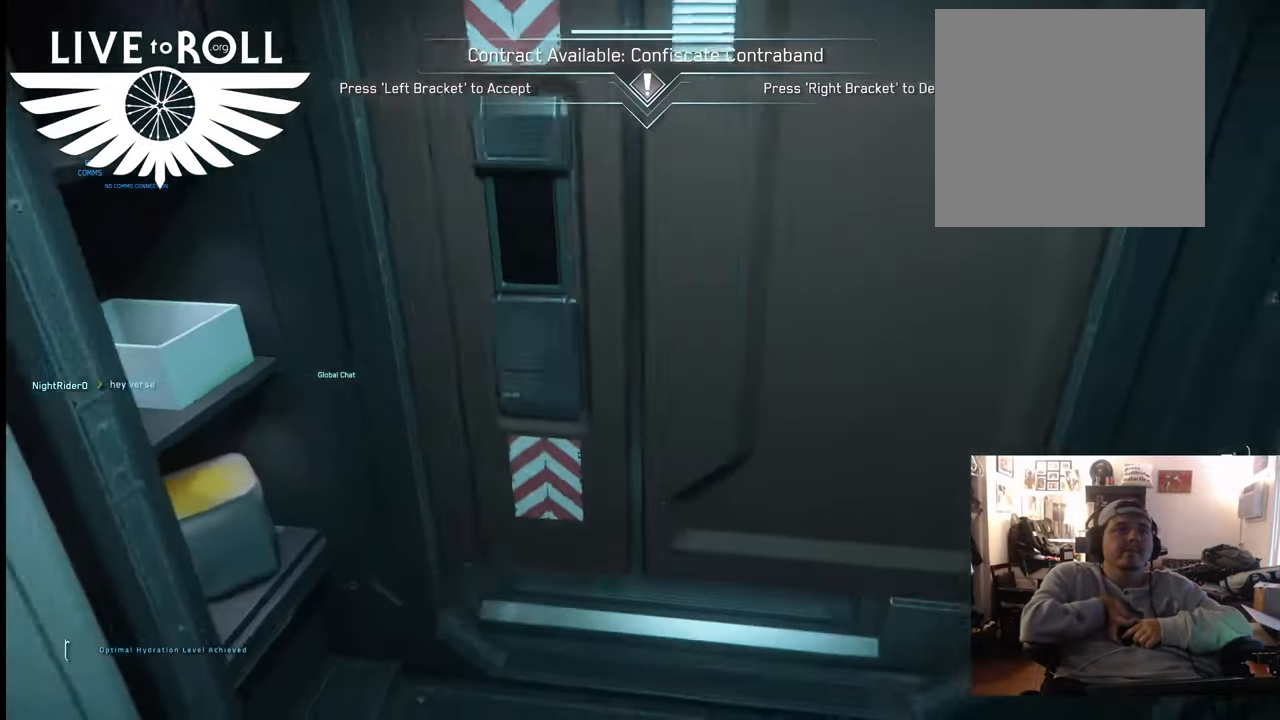
{"buttons": [], "left_stick": "center", "right_stick": "center", "events": [[167, "left_stick", "down"], [400, "left_stick", "center"]]}
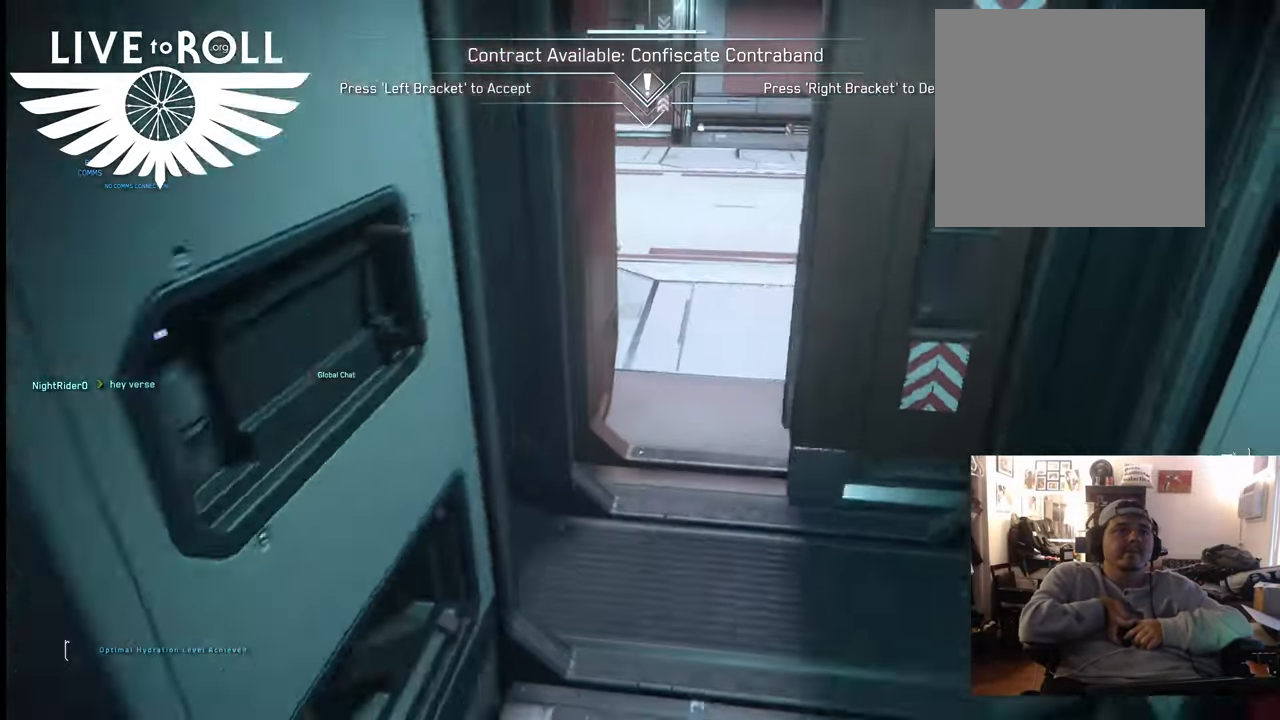
{"buttons": [], "left_stick": "up", "right_stick": "up", "events": [[33, "left_stick", "up"], [233, "right_stick", "up"]]}
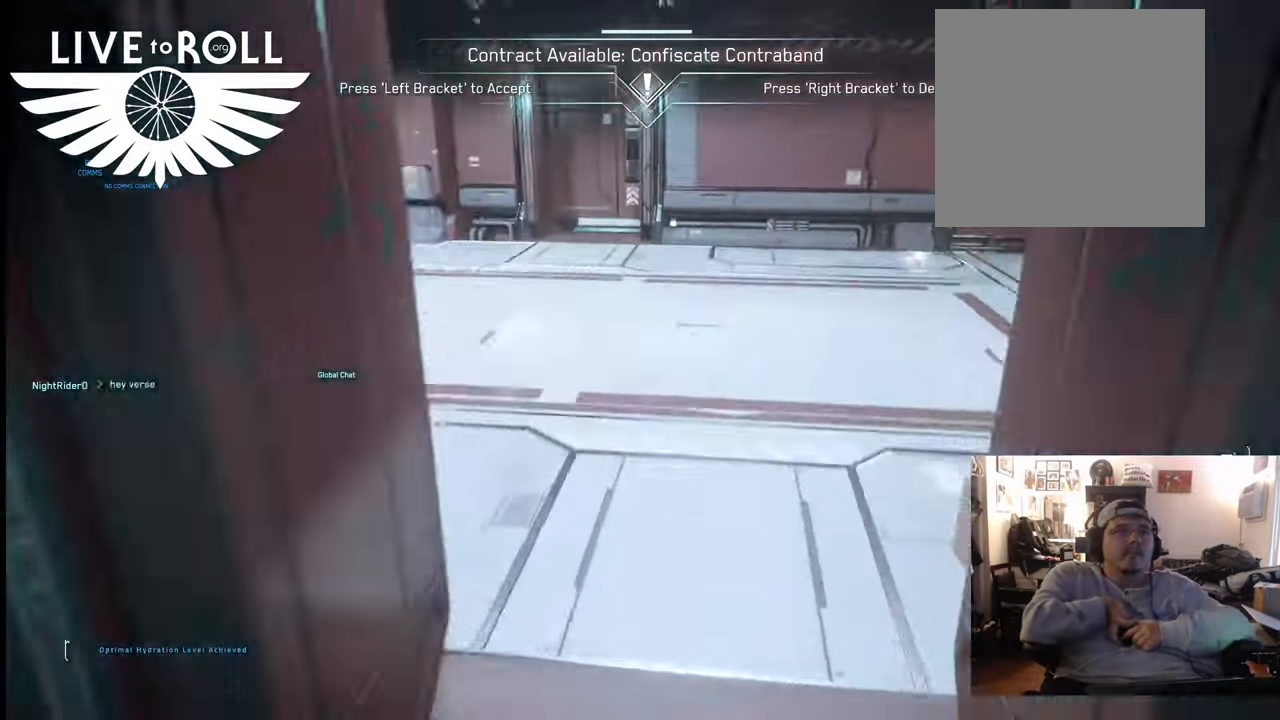
{"buttons": [], "left_stick": "up", "right_stick": "left", "events": [[33, "right_stick", "center"], [433, "right_stick", "left"]]}
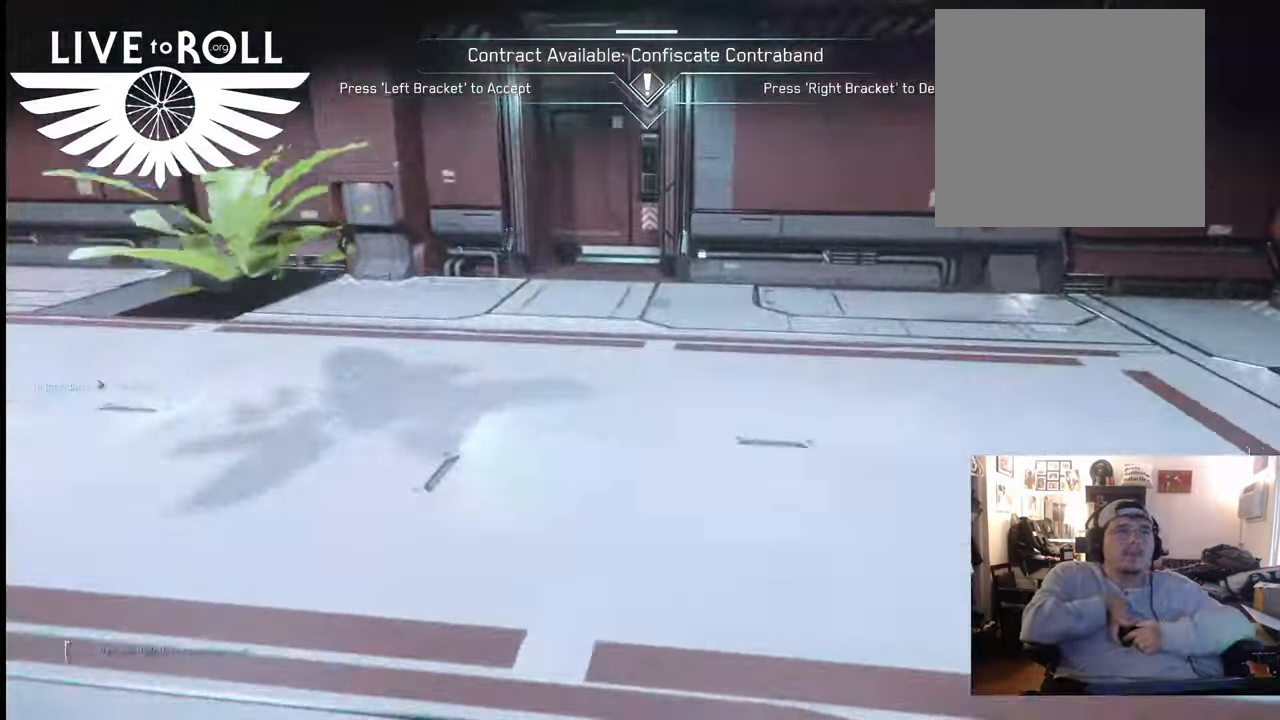
{"buttons": [], "left_stick": "up-right", "right_stick": "center", "events": [[367, "right_stick", "center"], [433, "left_stick", "up-right"]]}
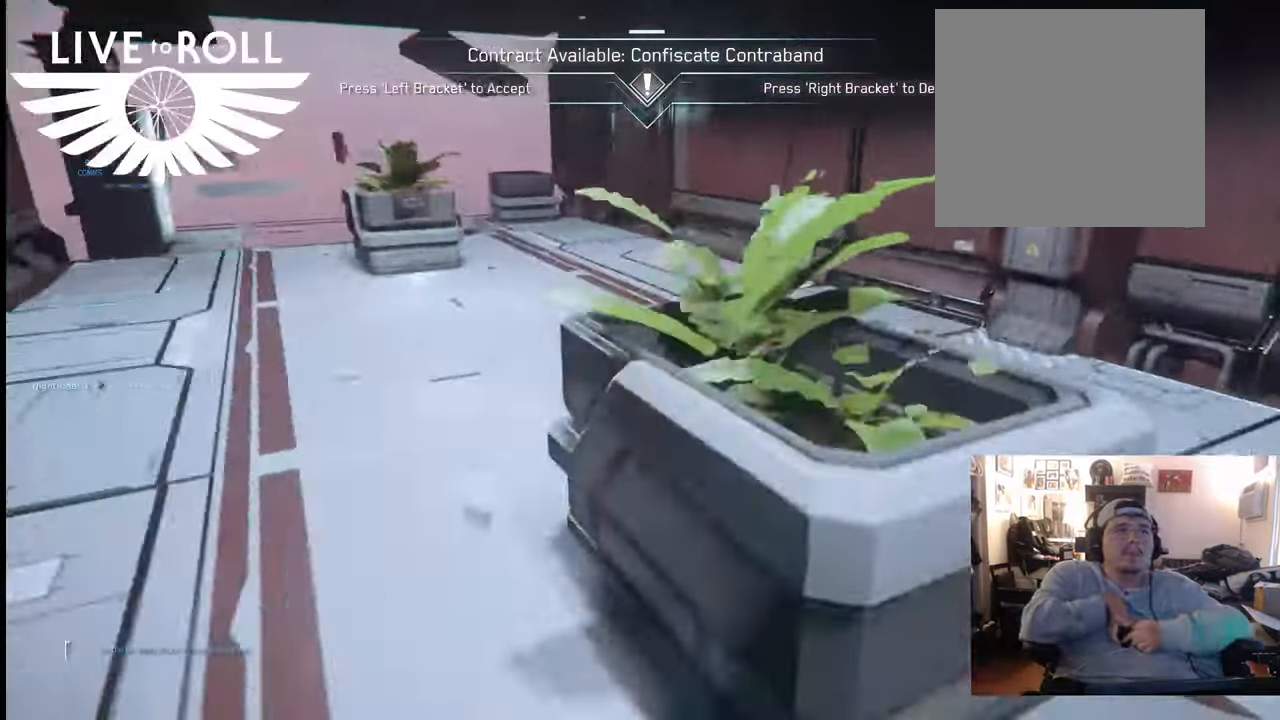
{"buttons": [], "left_stick": "up-right", "right_stick": "left", "events": [[500, "right_stick", "left"]]}
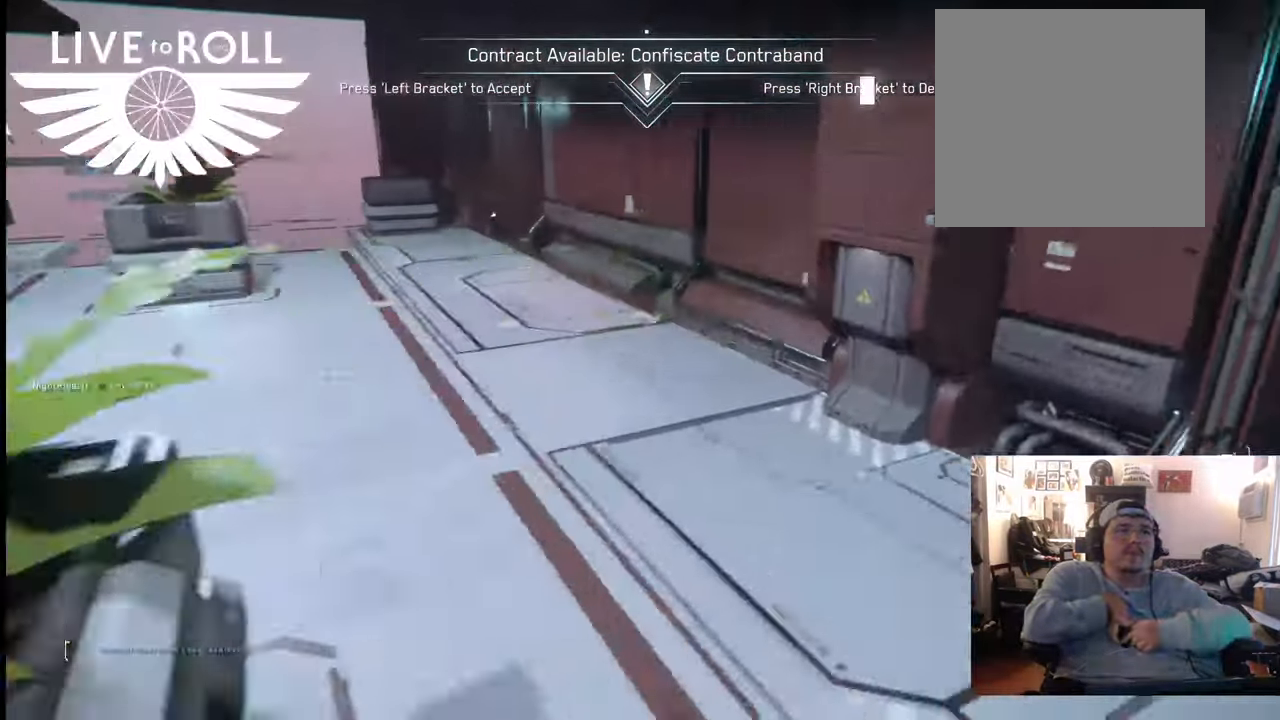
{"buttons": [], "left_stick": "up-left", "right_stick": "left", "events": [[400, "left_stick", "up-left"]]}
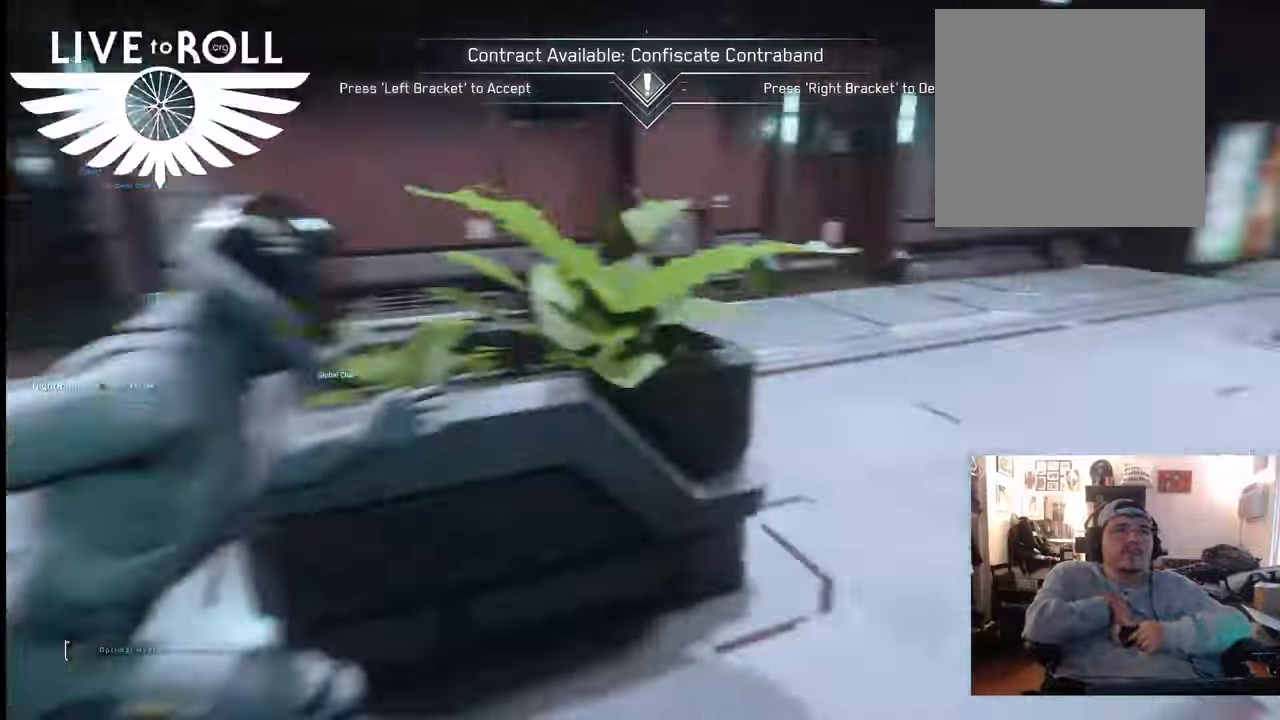
{"buttons": [], "left_stick": "up", "right_stick": "left", "events": [[33, "left_stick", "left"], [200, "right_stick", "center"], [400, "left_stick", "up"], [400, "right_stick", "left"]]}
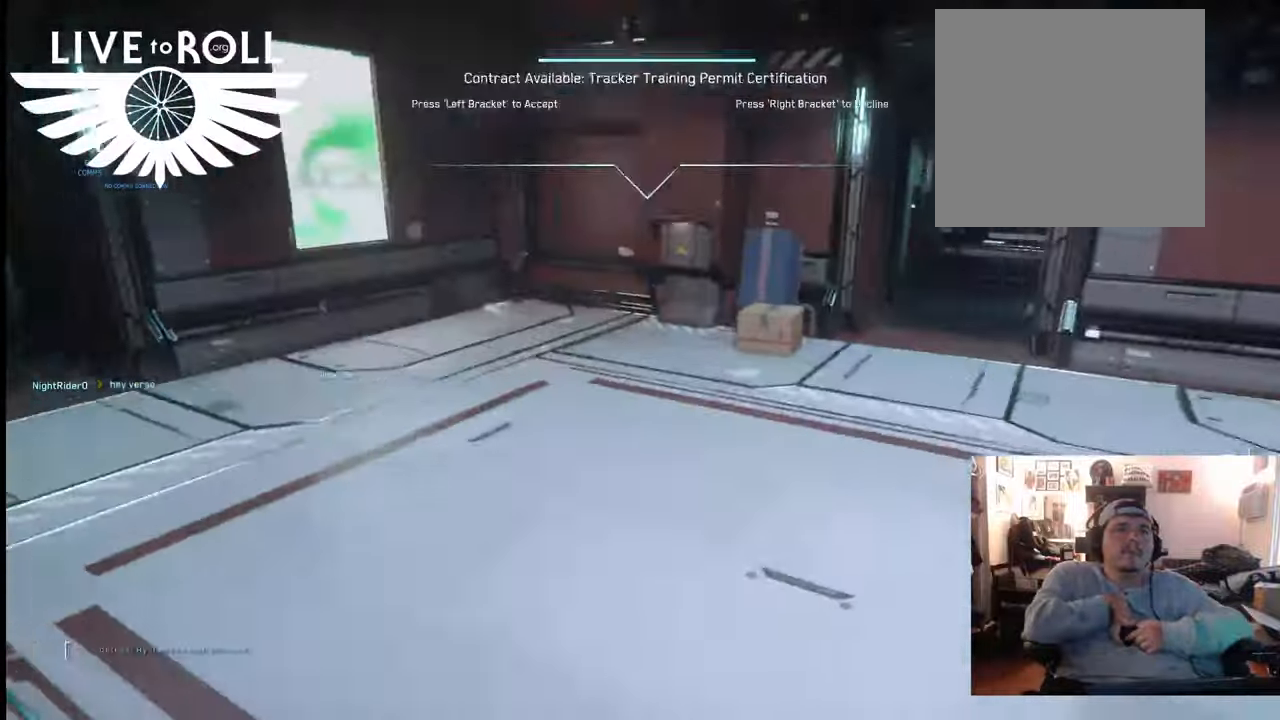
{"buttons": [], "left_stick": "up", "right_stick": "center", "events": [[333, "right_stick", "center"]]}
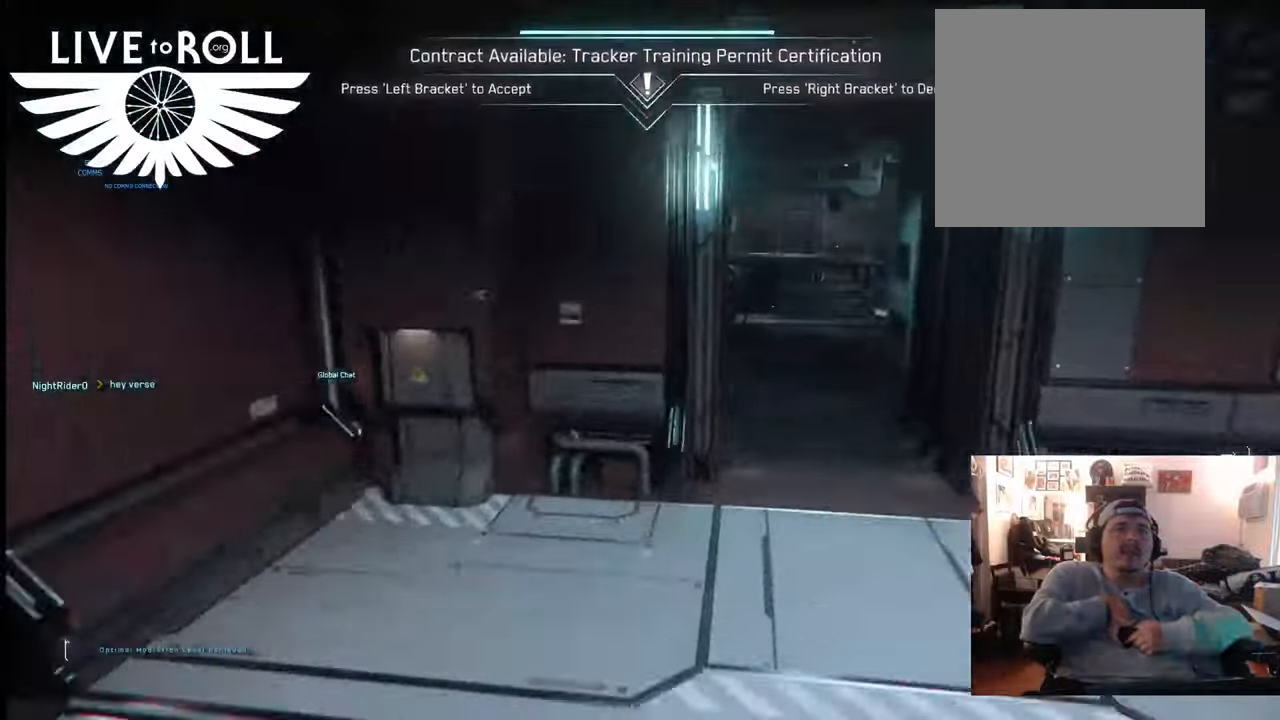
{"buttons": [], "left_stick": "up-right", "right_stick": "left", "events": [[67, "left_stick", "up-right"], [133, "right_stick", "left"]]}
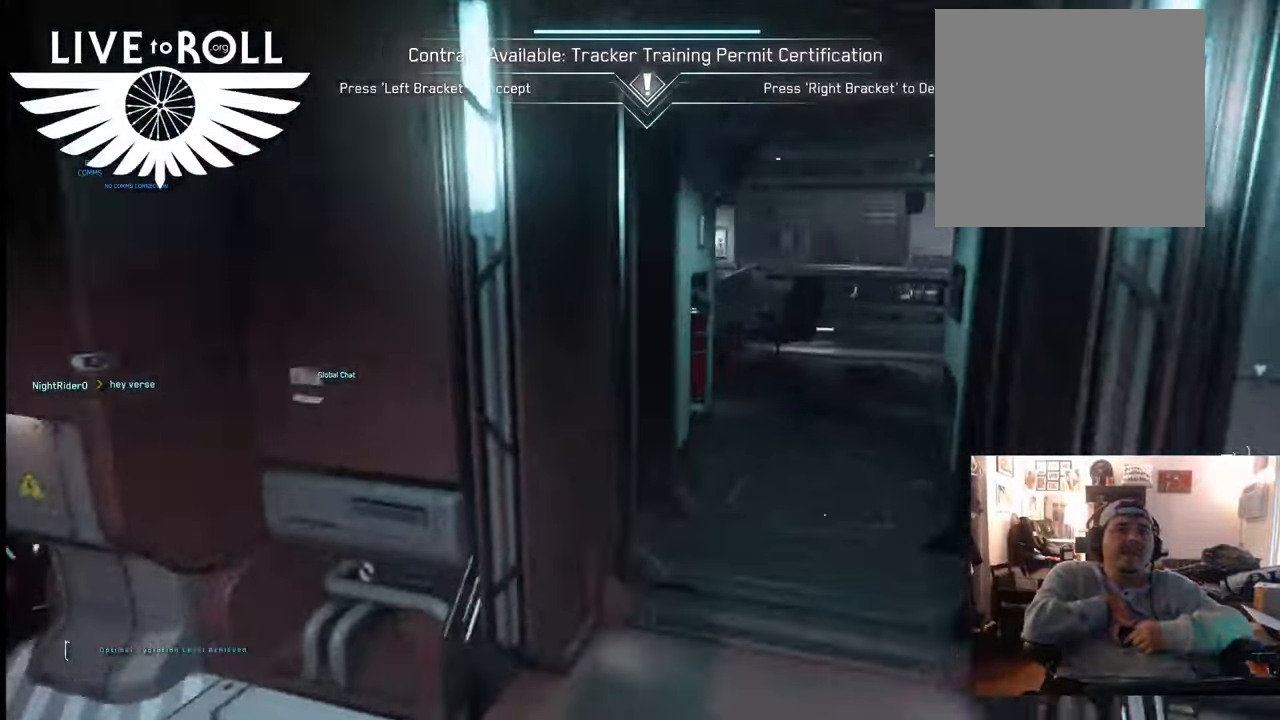
{"buttons": [], "left_stick": "left", "right_stick": "left", "events": [[200, "left_stick", "up-left"], [267, "left_stick", "left"]]}
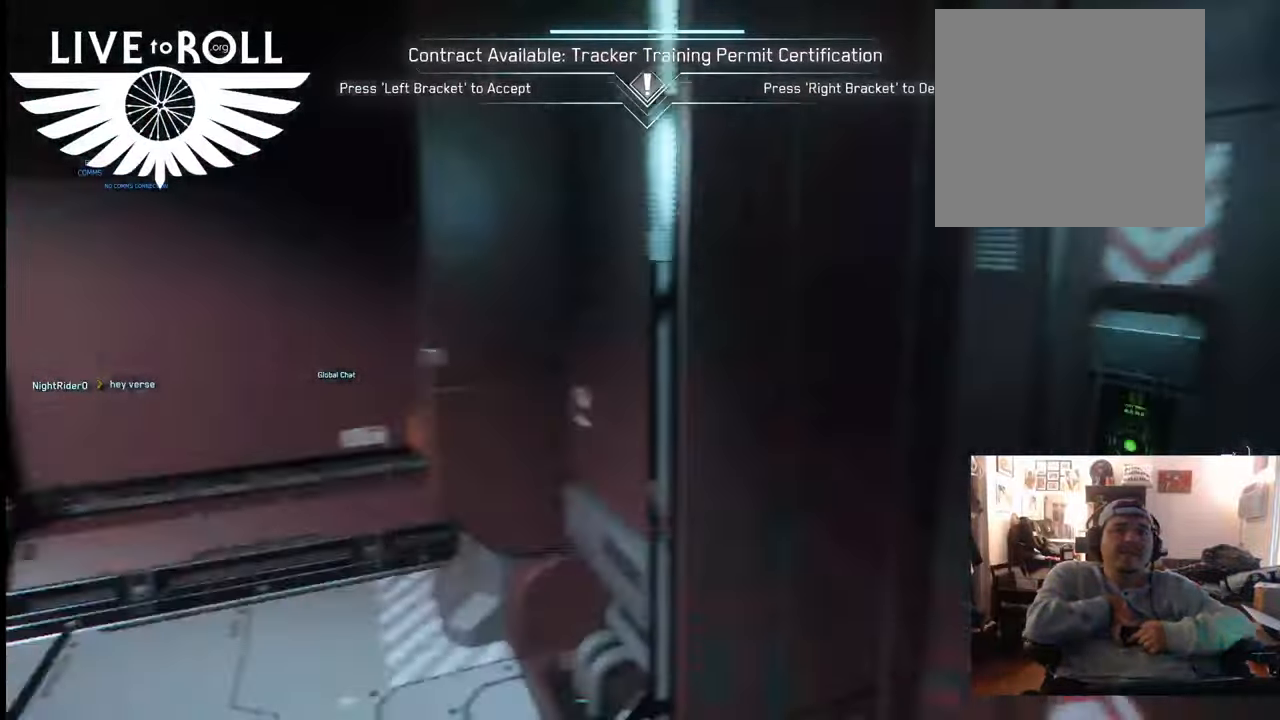
{"buttons": [], "left_stick": "up", "right_stick": "center", "events": [[67, "left_stick", "up-left"], [200, "left_stick", "up"], [267, "right_stick", "up-left"], [367, "right_stick", "center"]]}
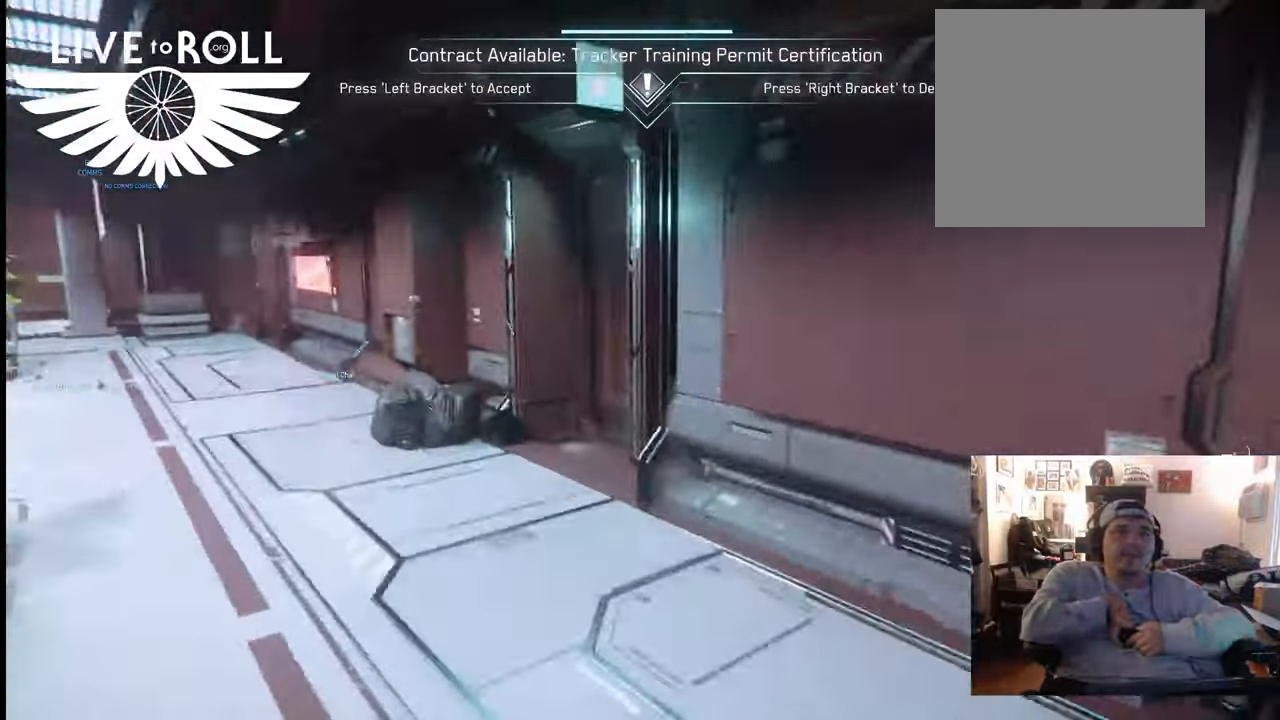
{"buttons": [], "left_stick": "up", "right_stick": "center", "events": [[67, "right_stick", "left"], [367, "right_stick", "up-left"], [467, "right_stick", "center"]]}